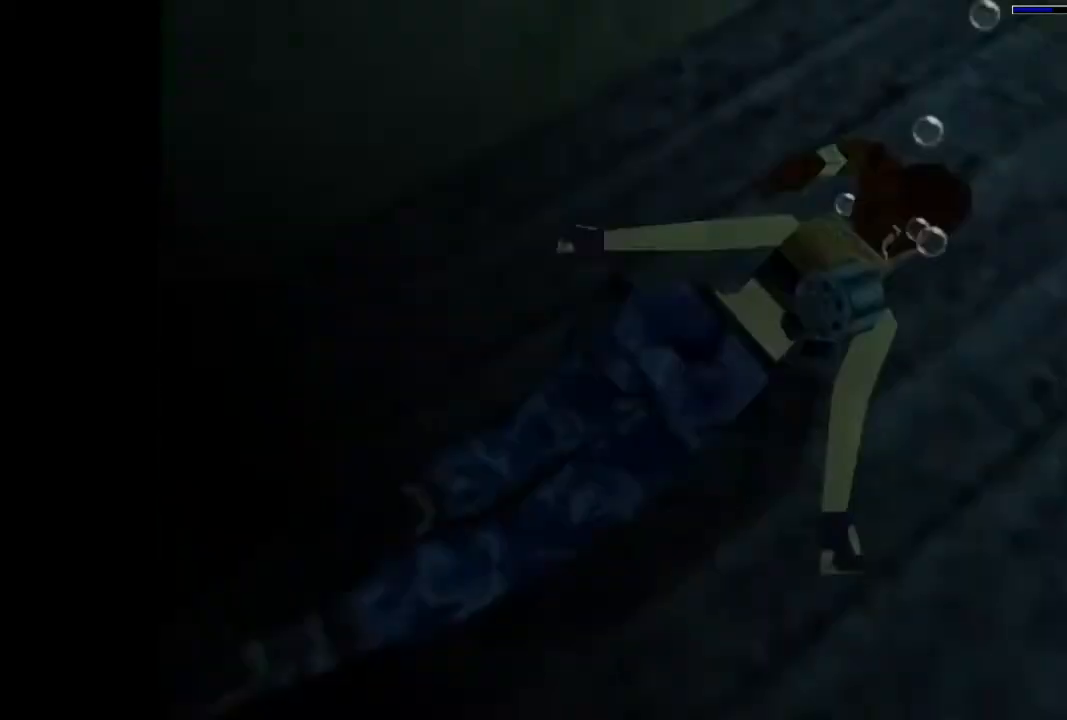
Gameplay with a controller (PlayStation layout); each line is a JSON object with the inputs held at the frame after it. "events" lists button and stick changes between this image and that frame as [ms after this image, input, new state], when the widget could be followed in between. Not read: left_stick right_stick.
{"buttons": ["SQUARE"], "events": [[167, "DPAD_DOWN", "down"], [433, "DPAD_DOWN", "up"]]}
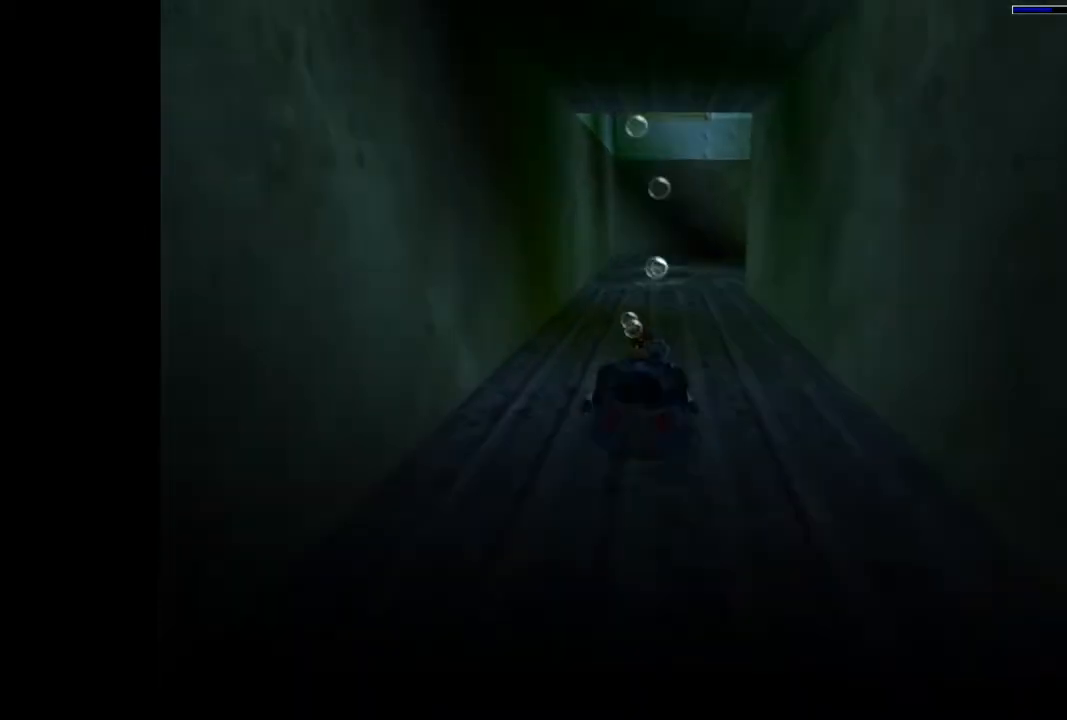
{"buttons": ["SQUARE"], "events": [[267, "DPAD_RIGHT", "down"], [433, "DPAD_RIGHT", "up"]]}
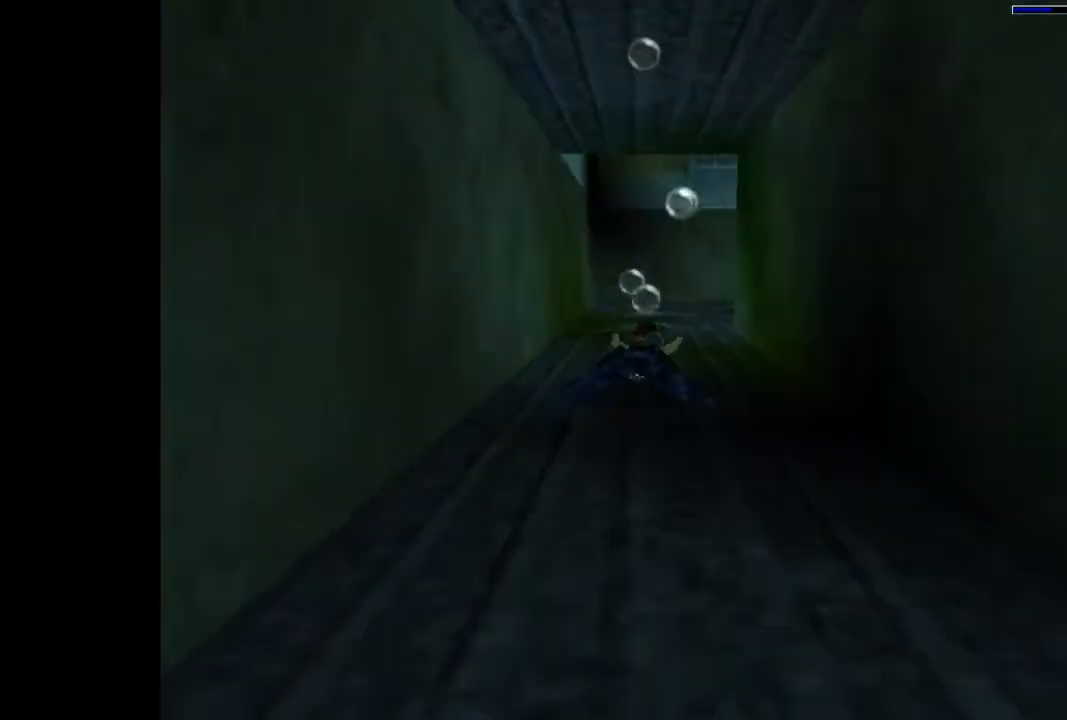
{"buttons": ["SQUARE"], "events": [[200, "DPAD_DOWN", "down"], [300, "DPAD_DOWN", "up"]]}
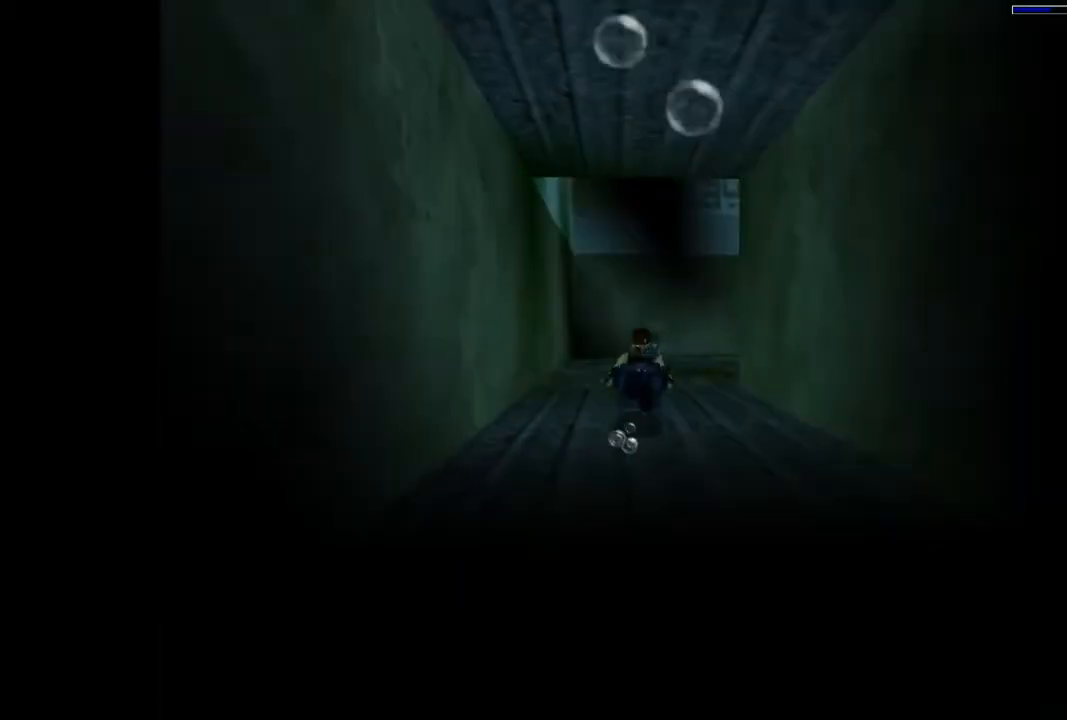
{"buttons": ["SQUARE", "DPAD_RIGHT"], "events": [[33, "DPAD_RIGHT", "down"], [267, "DPAD_DOWN", "down"], [367, "DPAD_RIGHT", "up"], [433, "DPAD_DOWN", "up"], [500, "DPAD_RIGHT", "down"]]}
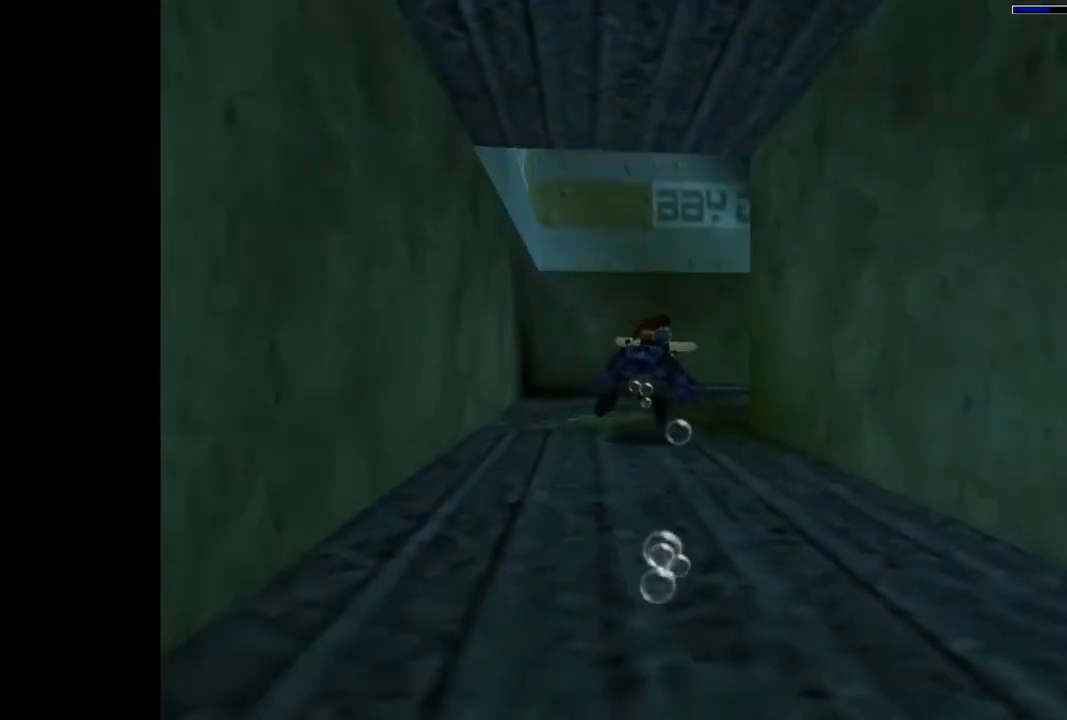
{"buttons": ["SQUARE", "DPAD_DOWN", "DPAD_RIGHT"], "events": [[267, "DPAD_DOWN", "down"]]}
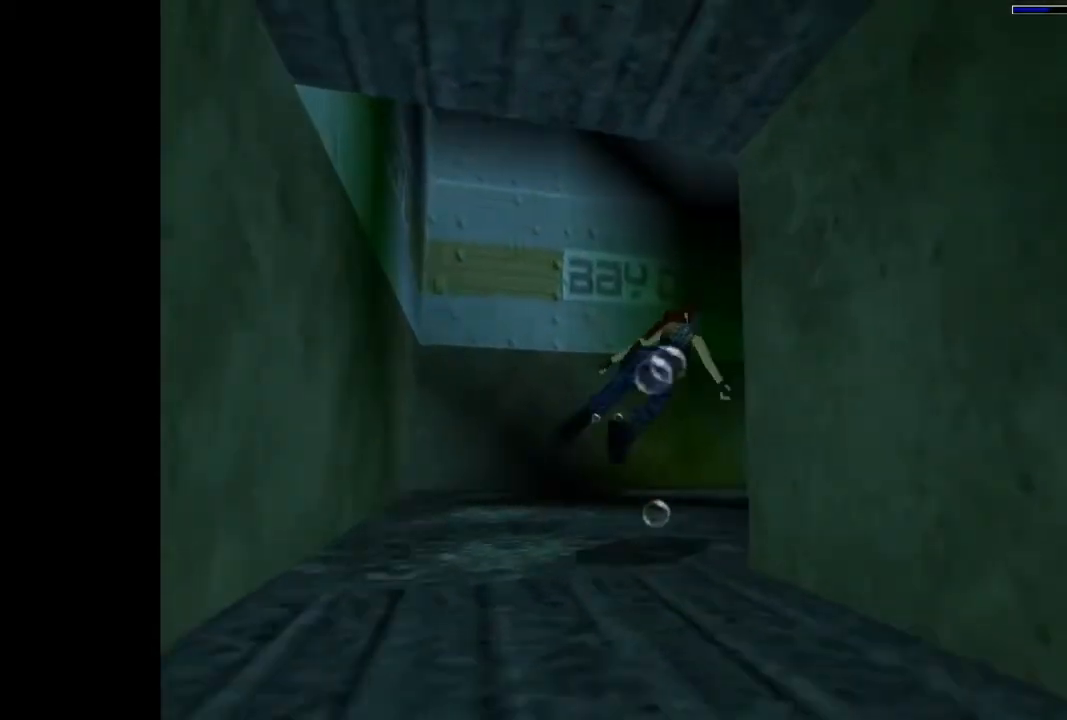
{"buttons": ["SQUARE"], "events": [[100, "DPAD_DOWN", "up"], [133, "DPAD_RIGHT", "up"]]}
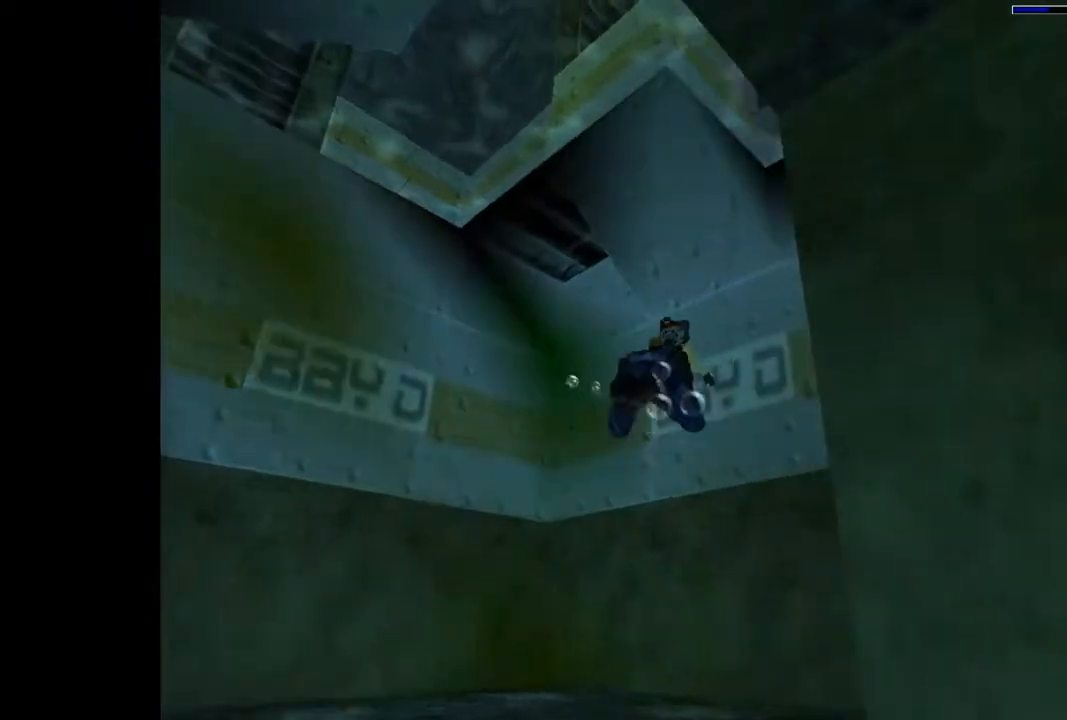
{"buttons": ["SQUARE"], "events": [[133, "DPAD_DOWN", "down"], [367, "DPAD_DOWN", "up"]]}
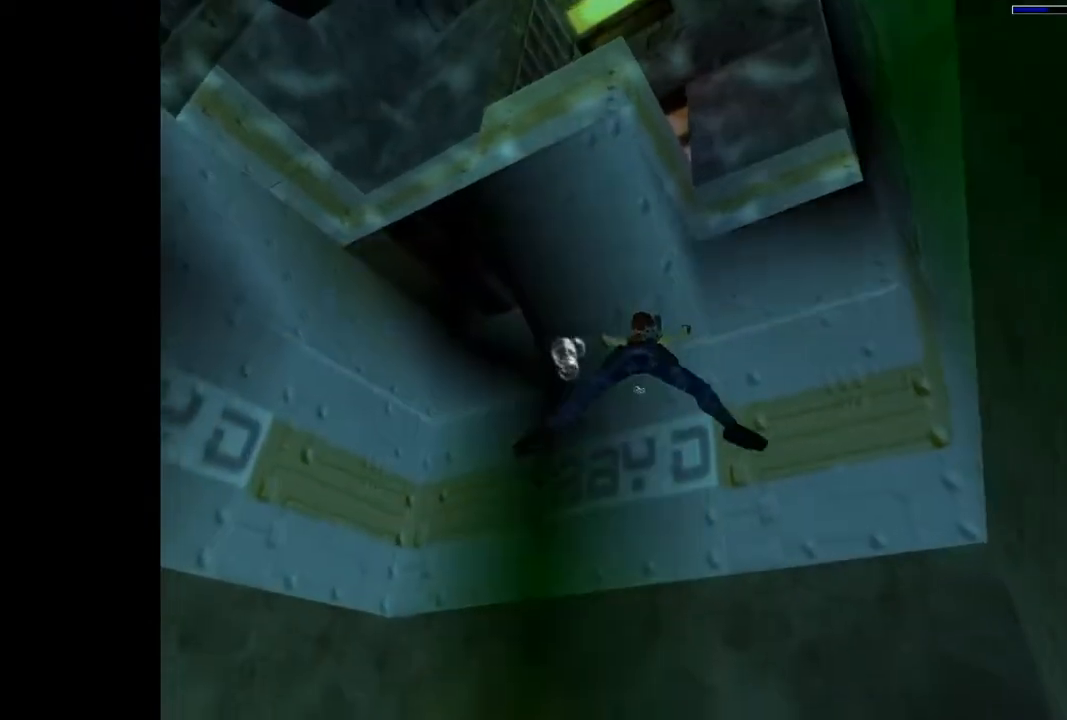
{"buttons": ["SQUARE"], "events": []}
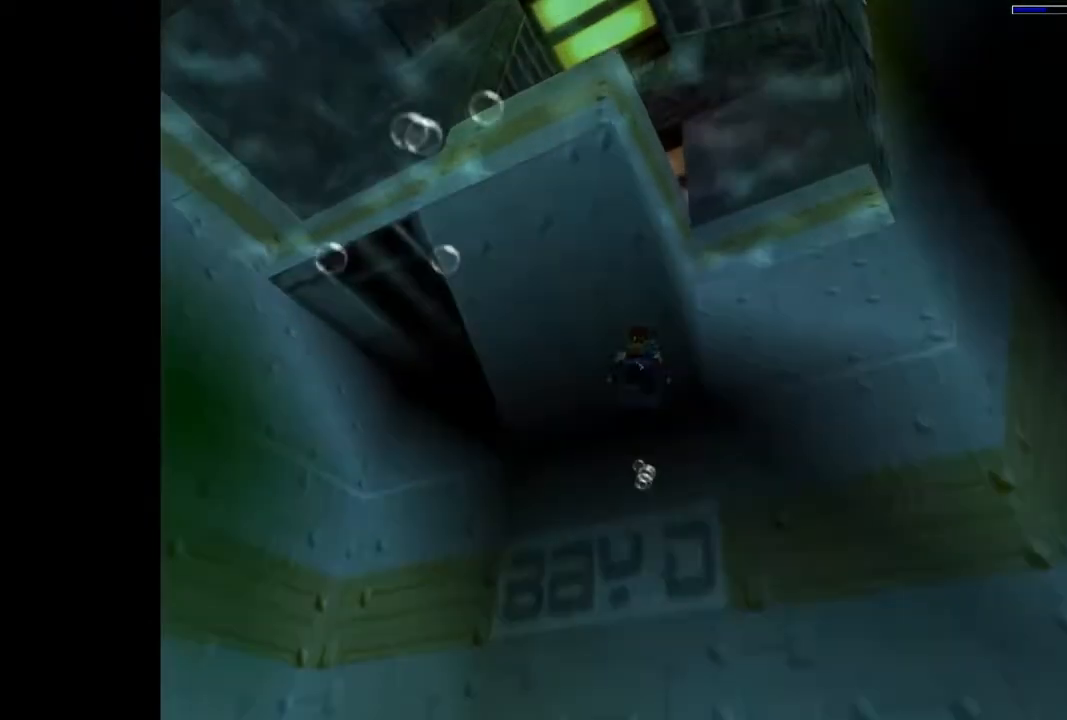
{"buttons": ["SQUARE", "DPAD_UP"], "events": [[100, "DPAD_UP", "down"]]}
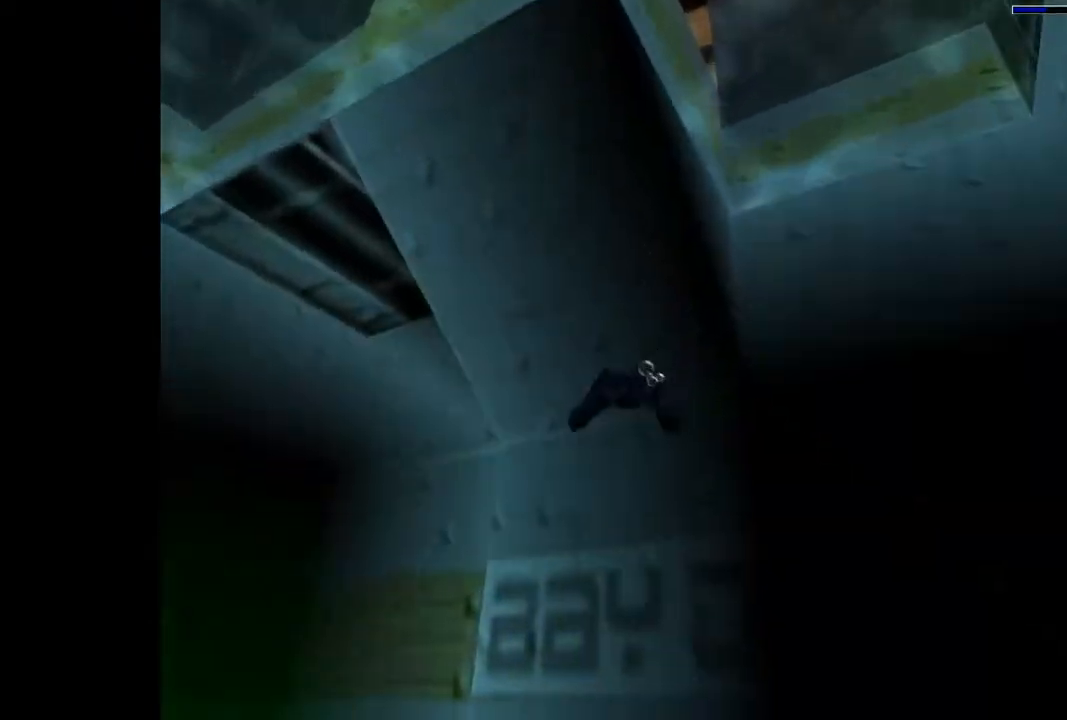
{"buttons": ["SQUARE", "DPAD_LEFT"], "events": [[100, "DPAD_LEFT", "down"], [333, "DPAD_UP", "up"]]}
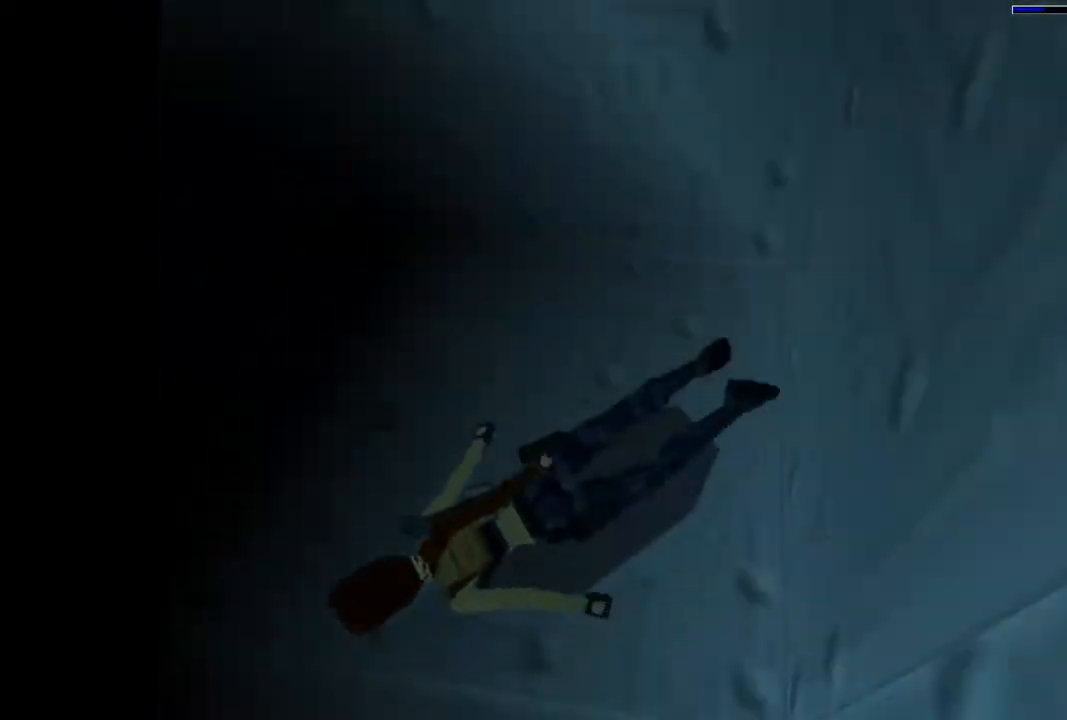
{"buttons": ["SQUARE"], "events": [[133, "DPAD_DOWN", "down"], [367, "DPAD_LEFT", "up"], [467, "DPAD_DOWN", "up"]]}
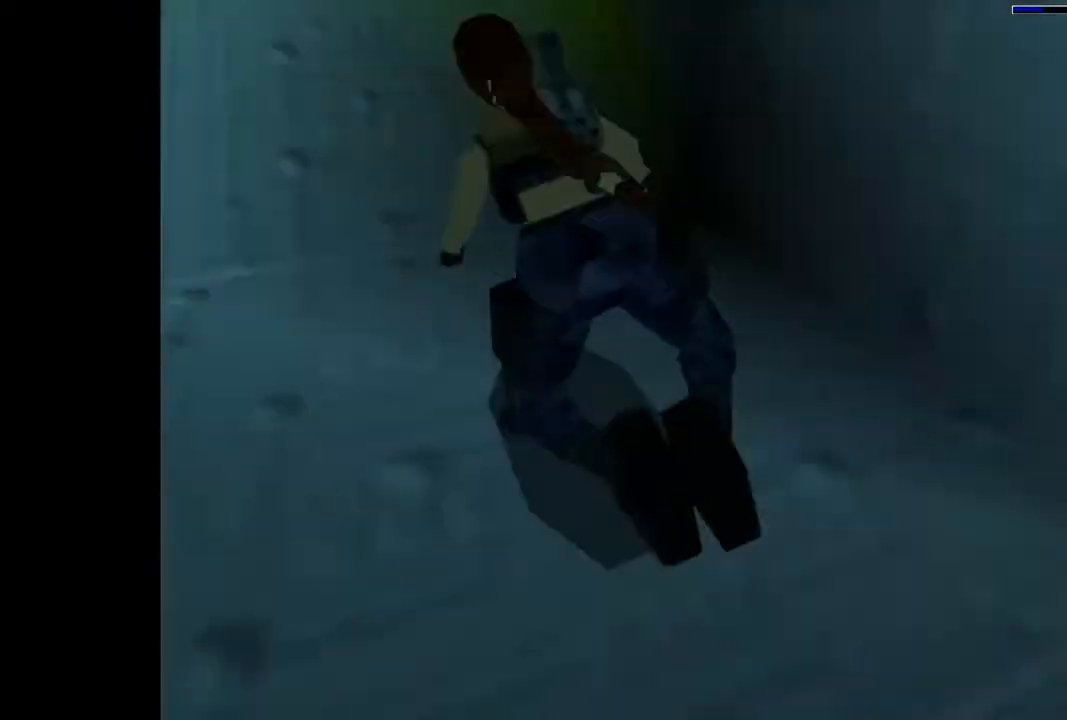
{"buttons": ["SQUARE"], "events": []}
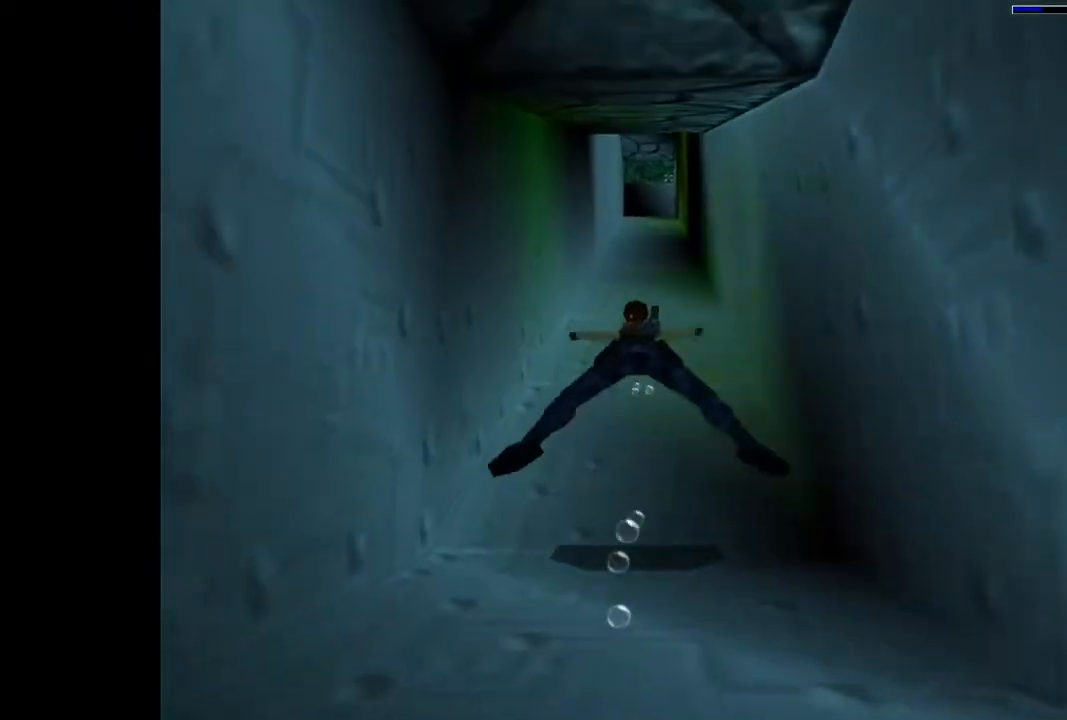
{"buttons": ["SQUARE"], "events": [[333, "DPAD_RIGHT", "down"], [433, "DPAD_RIGHT", "up"]]}
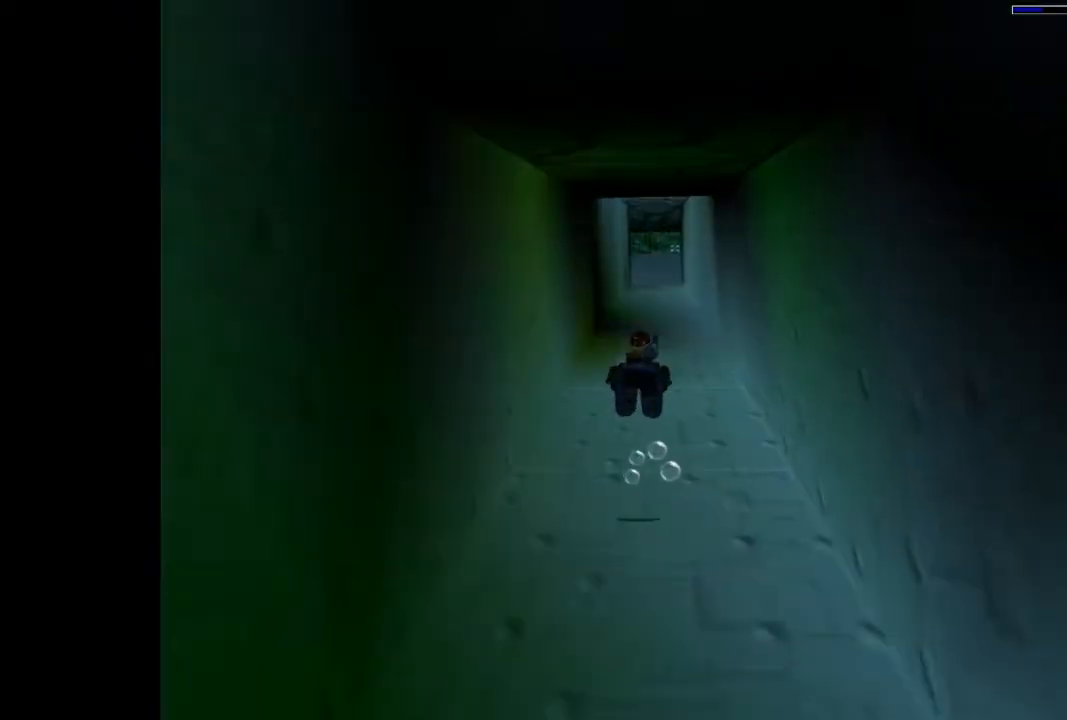
{"buttons": ["SQUARE"], "events": []}
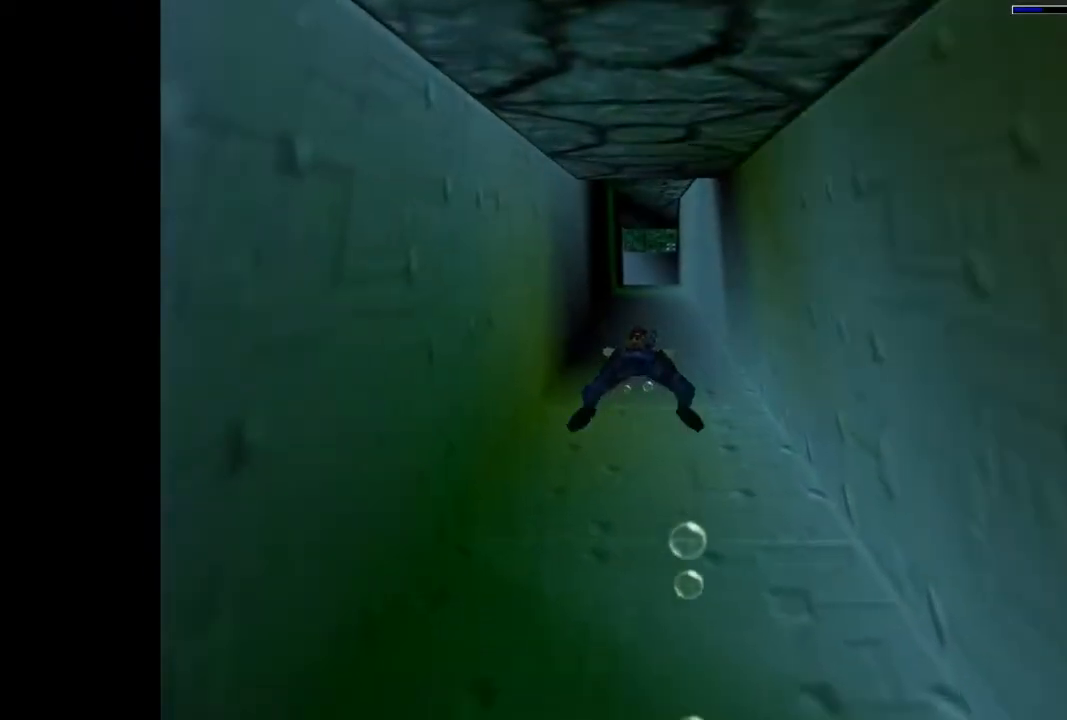
{"buttons": ["SQUARE", "DPAD_RIGHT"], "events": [[100, "DPAD_DOWN", "down"], [167, "DPAD_DOWN", "up"], [433, "DPAD_RIGHT", "down"]]}
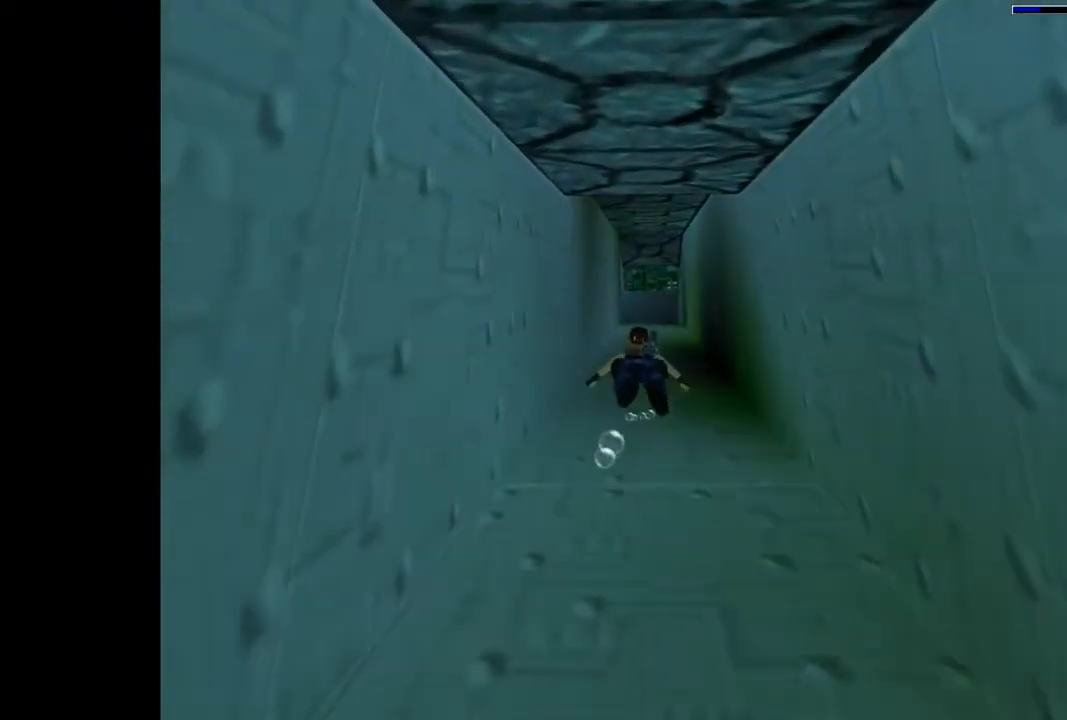
{"buttons": ["SQUARE"], "events": [[67, "DPAD_RIGHT", "up"]]}
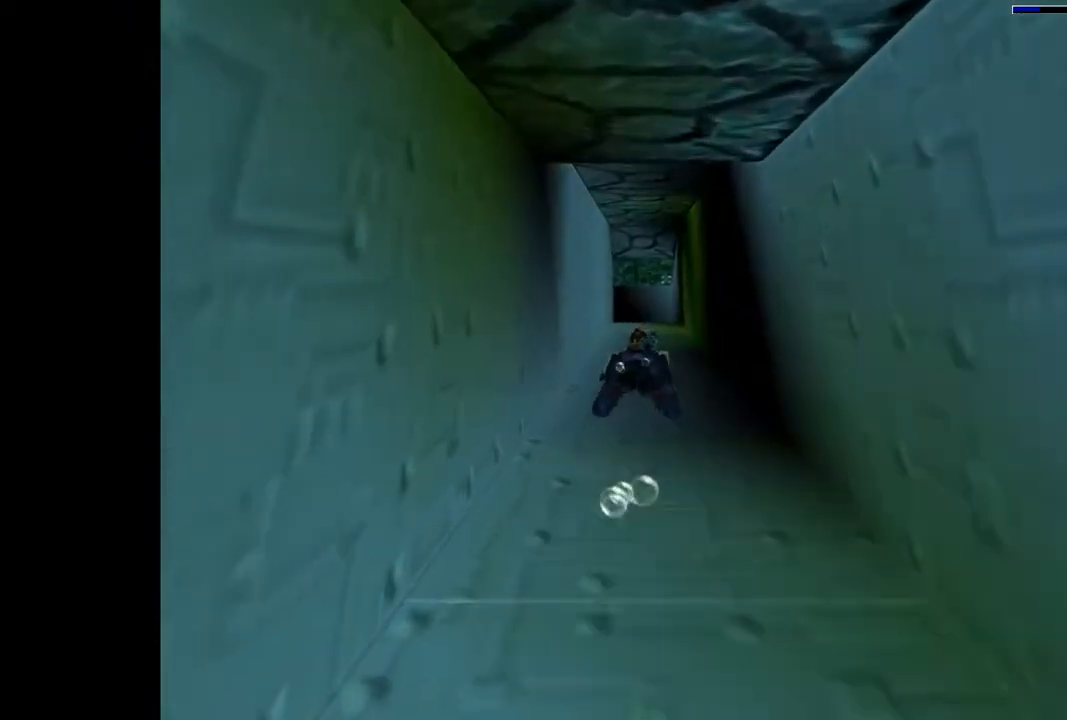
{"buttons": ["SQUARE"], "events": []}
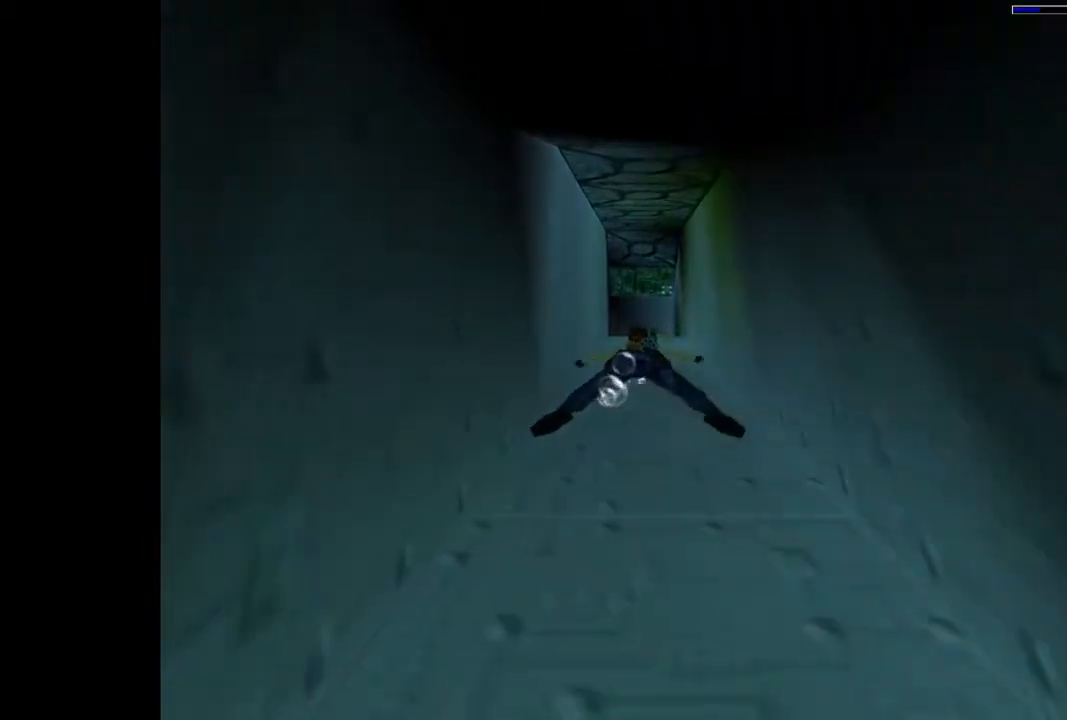
{"buttons": ["SQUARE"], "events": []}
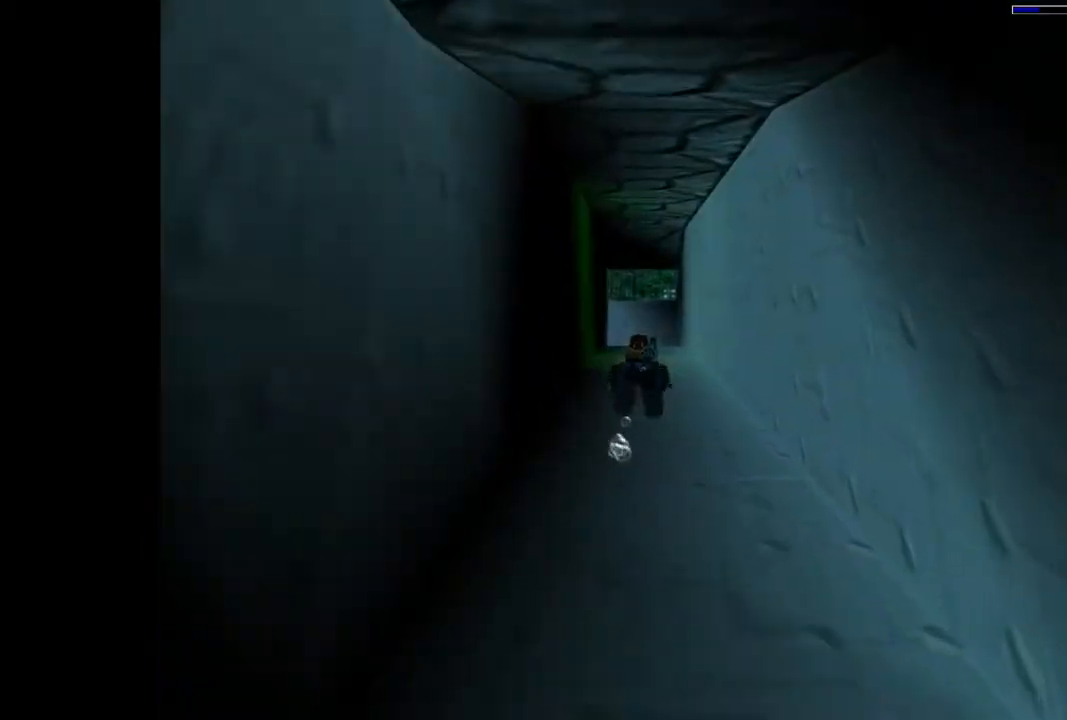
{"buttons": ["SQUARE"], "events": []}
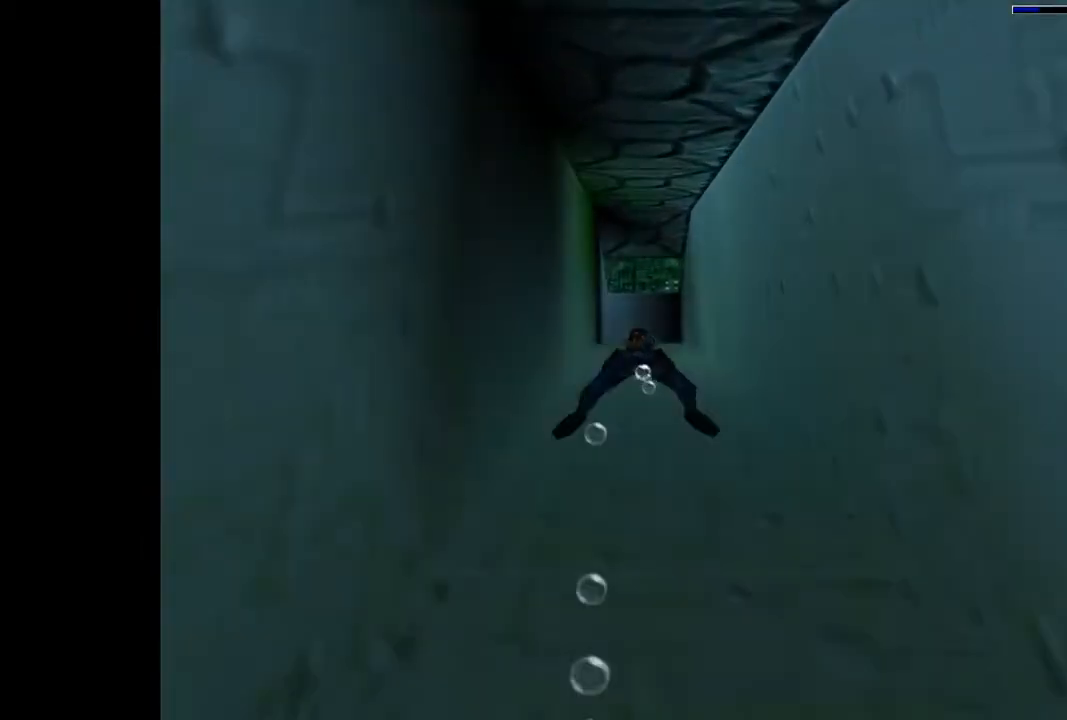
{"buttons": ["SQUARE"], "events": []}
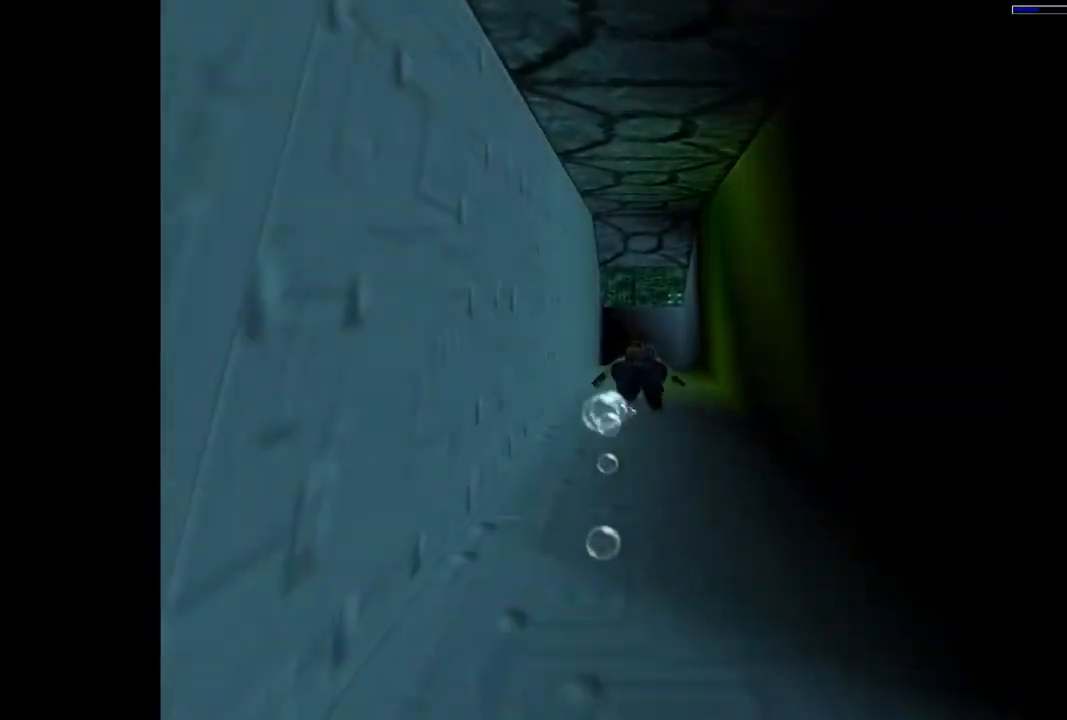
{"buttons": ["SQUARE"], "events": []}
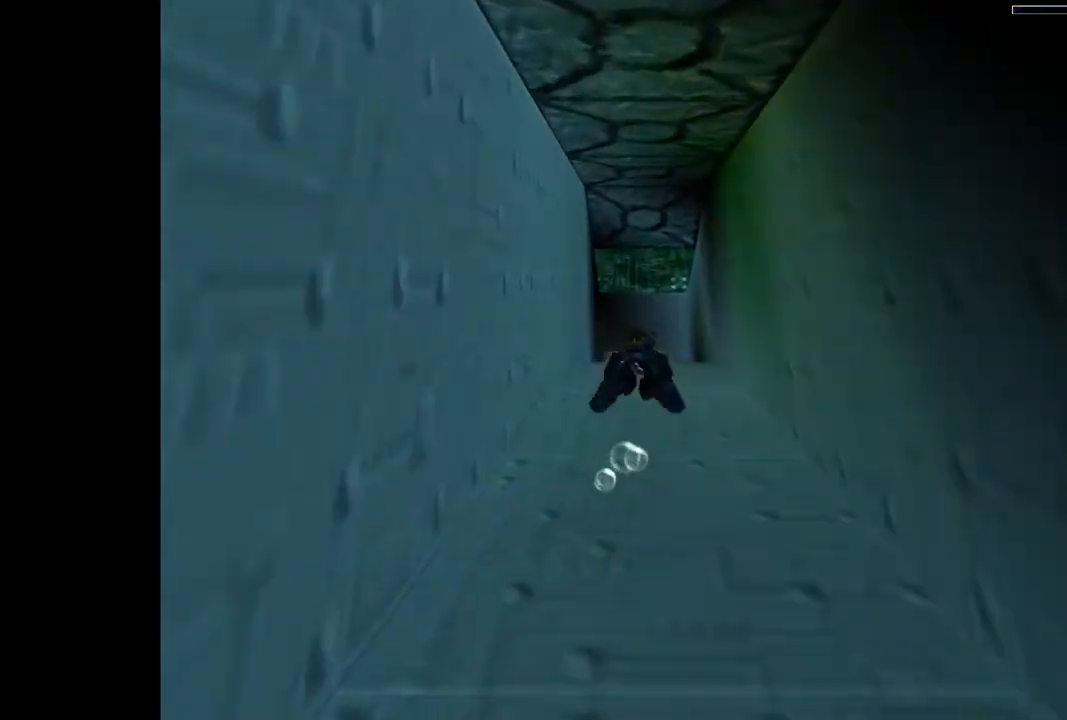
{"buttons": ["SQUARE"], "events": []}
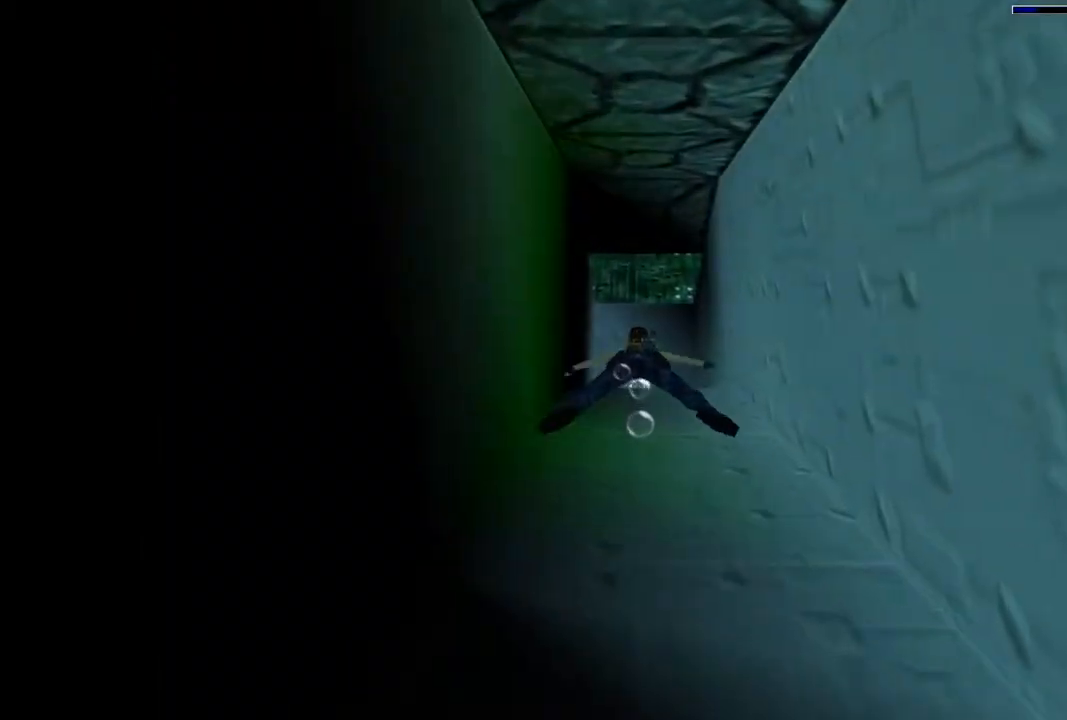
{"buttons": ["SQUARE"], "events": []}
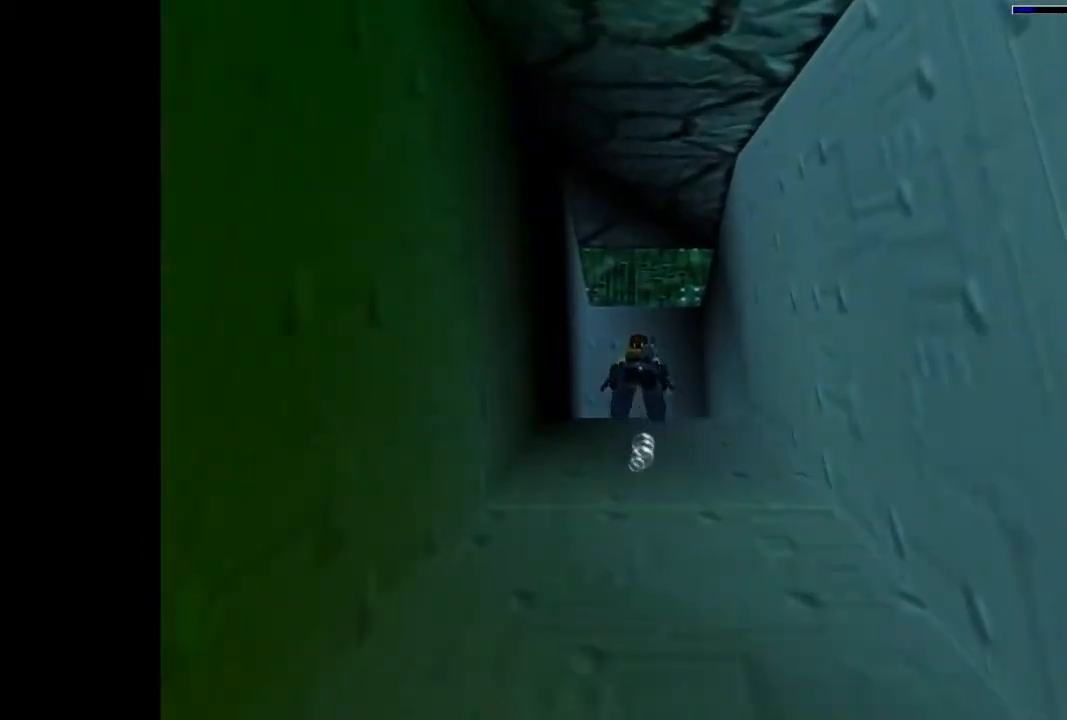
{"buttons": ["SQUARE"], "events": [[267, "DPAD_UP", "down"], [367, "DPAD_UP", "up"]]}
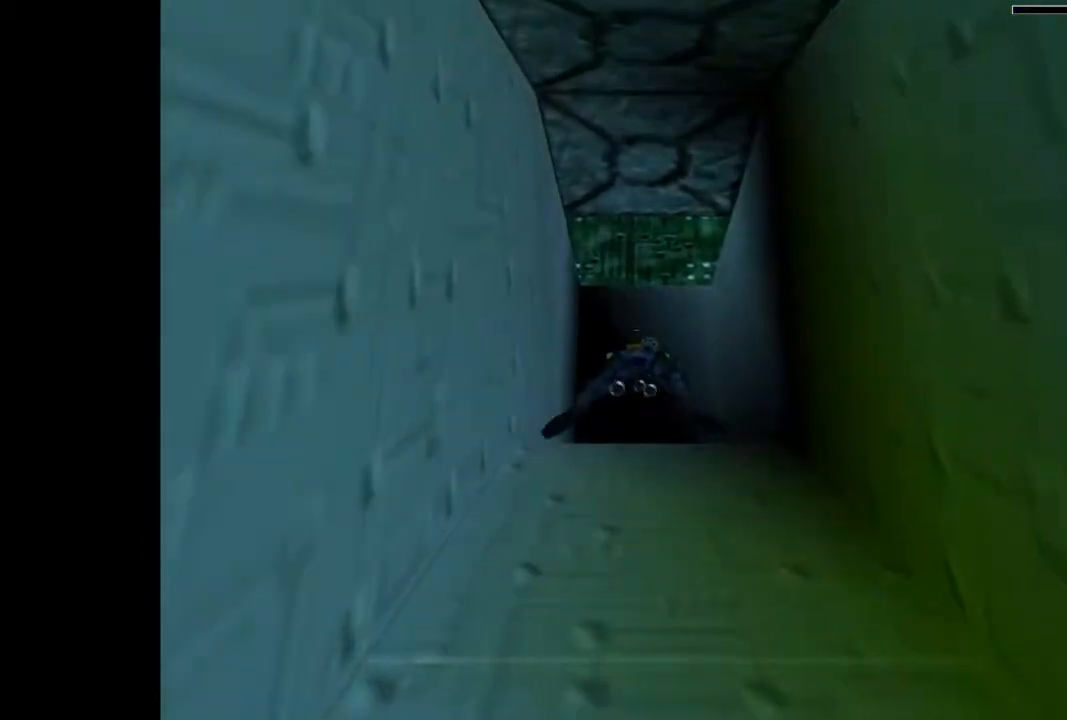
{"buttons": ["SQUARE", "DPAD_DOWN"], "events": [[133, "DPAD_LEFT", "down"], [200, "DPAD_DOWN", "down"], [367, "DPAD_DOWN", "up"], [367, "DPAD_LEFT", "up"], [500, "DPAD_DOWN", "down"]]}
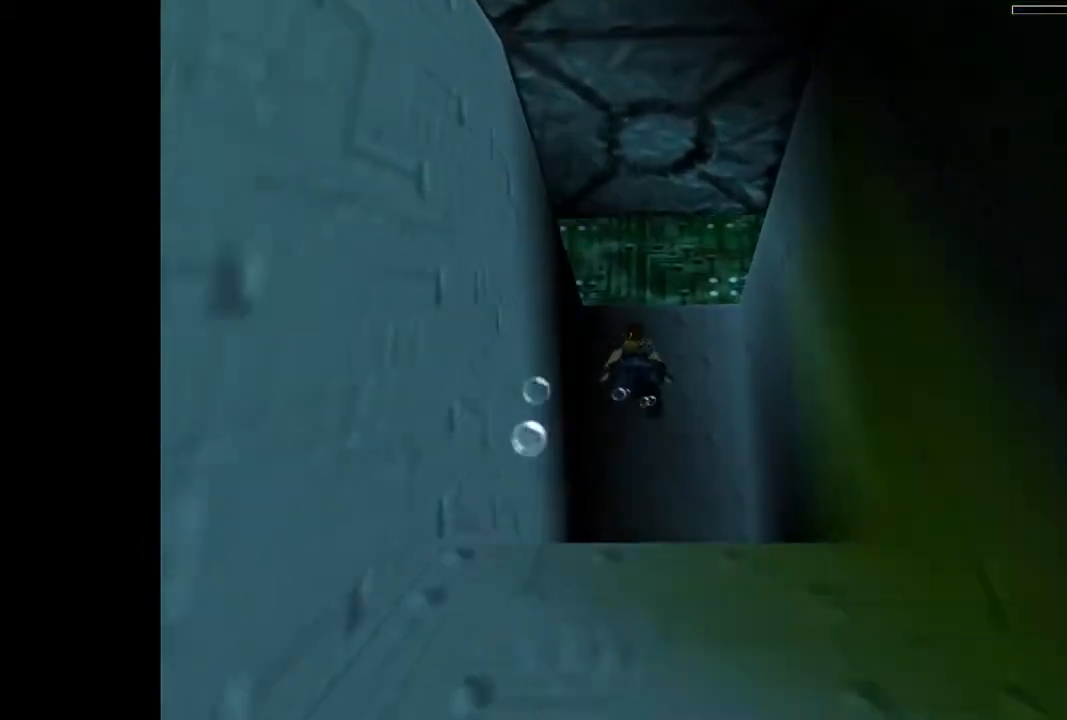
{"buttons": ["SQUARE", "DPAD_LEFT"], "events": [[67, "DPAD_LEFT", "down"], [233, "DPAD_DOWN", "up"], [233, "DPAD_LEFT", "up"], [400, "DPAD_LEFT", "down"]]}
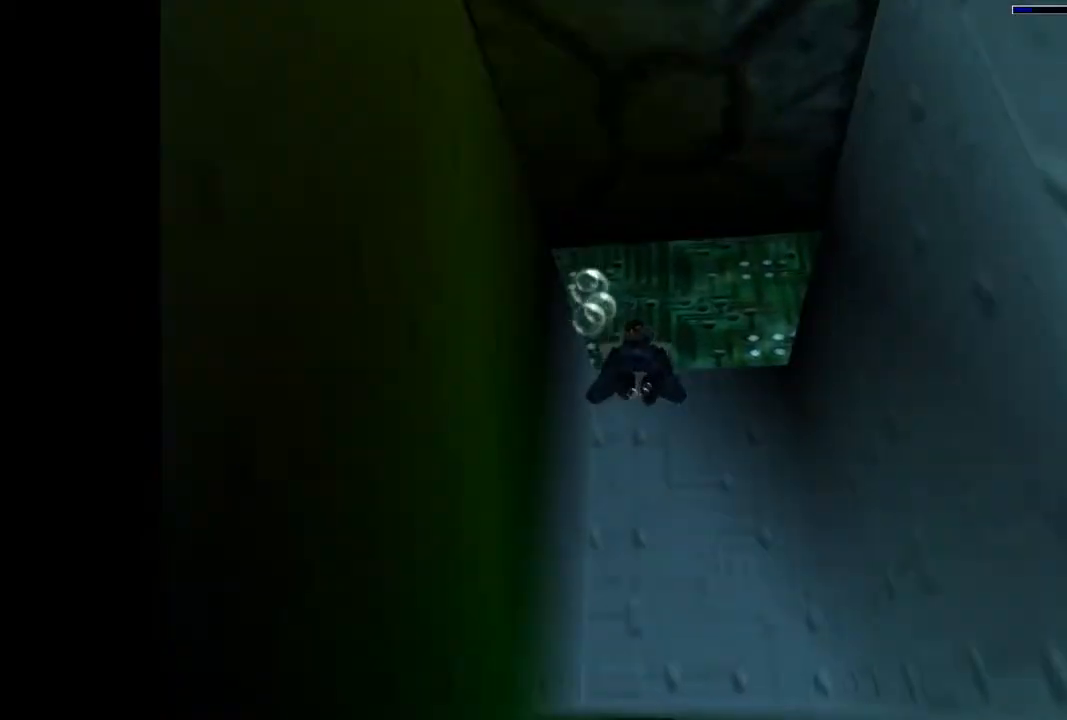
{"buttons": ["SQUARE", "DPAD_UP", "DPAD_LEFT"], "events": [[133, "DPAD_LEFT", "up"], [467, "DPAD_LEFT", "down"], [467, "DPAD_UP", "down"]]}
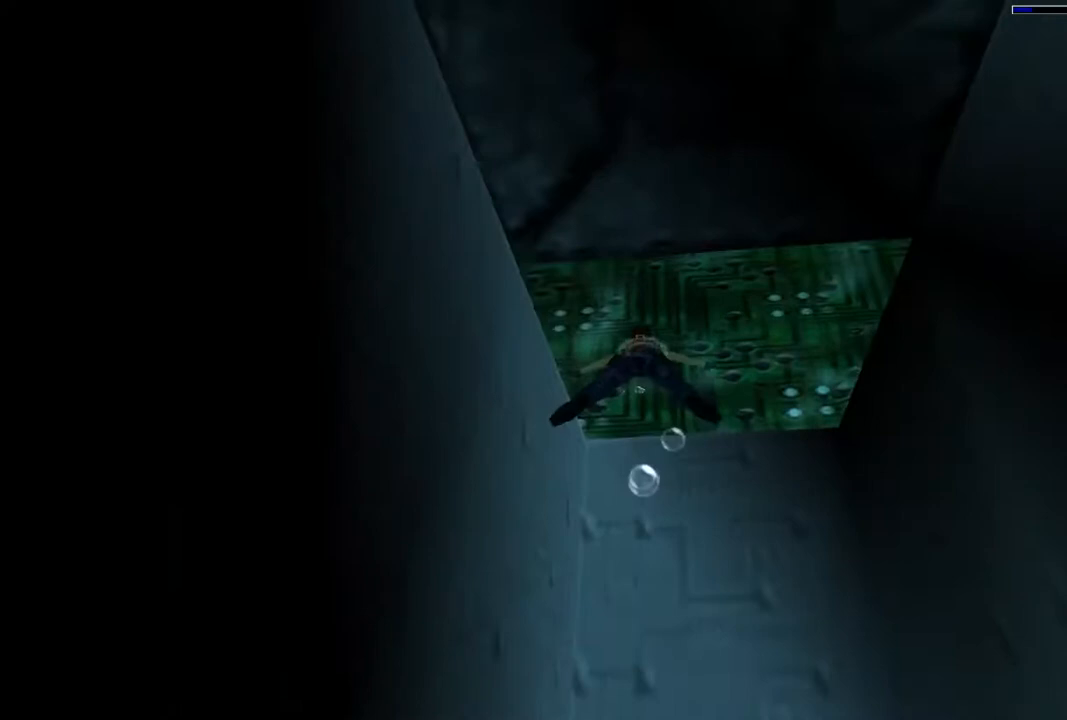
{"buttons": ["CROSS", "DPAD_UP"], "events": [[100, "SQUARE", "up"], [400, "CROSS", "down"], [500, "DPAD_LEFT", "up"]]}
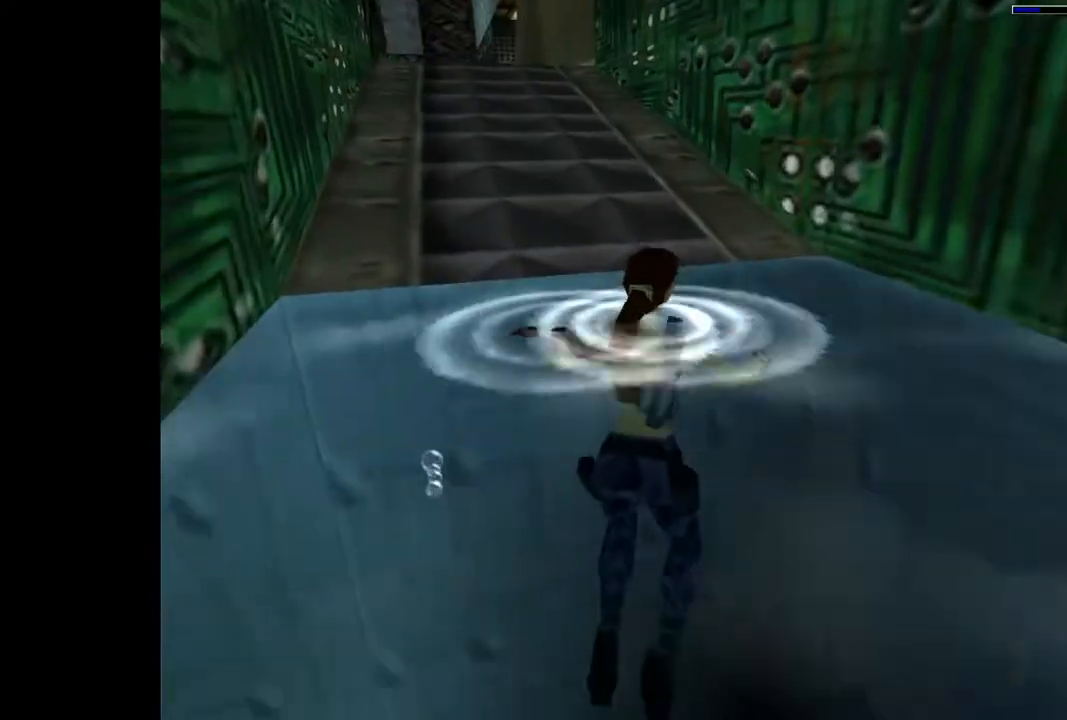
{"buttons": ["CROSS", "DPAD_UP"], "events": [[233, "DPAD_LEFT", "down"], [367, "DPAD_LEFT", "up"]]}